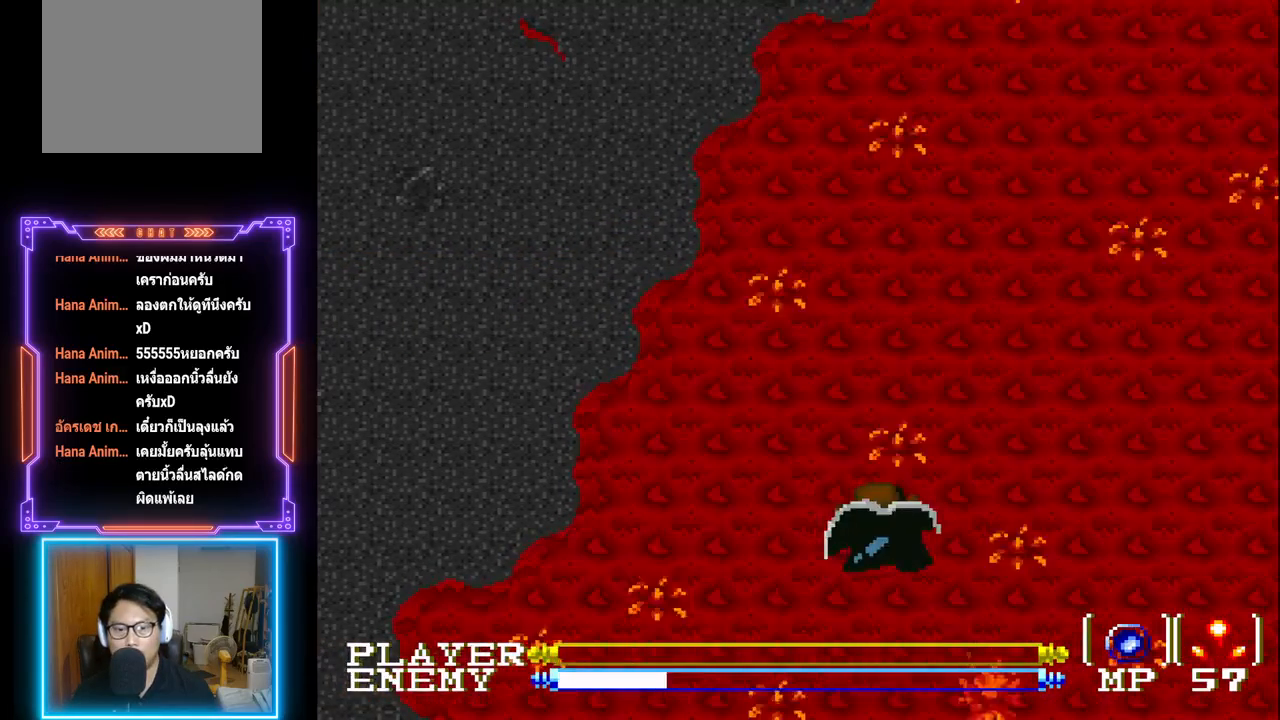
Gameplay with a controller (PlayStation layout); each line is a JSON object with the inputs held at the frame after it. "events" lists button and stick changes between this image and that frame as [ms after this image, input, new state], when the widget could be followed in between. Not read: L3 R3 right_stick.
{"buttons": [], "left_stick": "center", "events": [[83, "CIRCLE", "up"], [267, "DPAD_RIGHT", "up"]]}
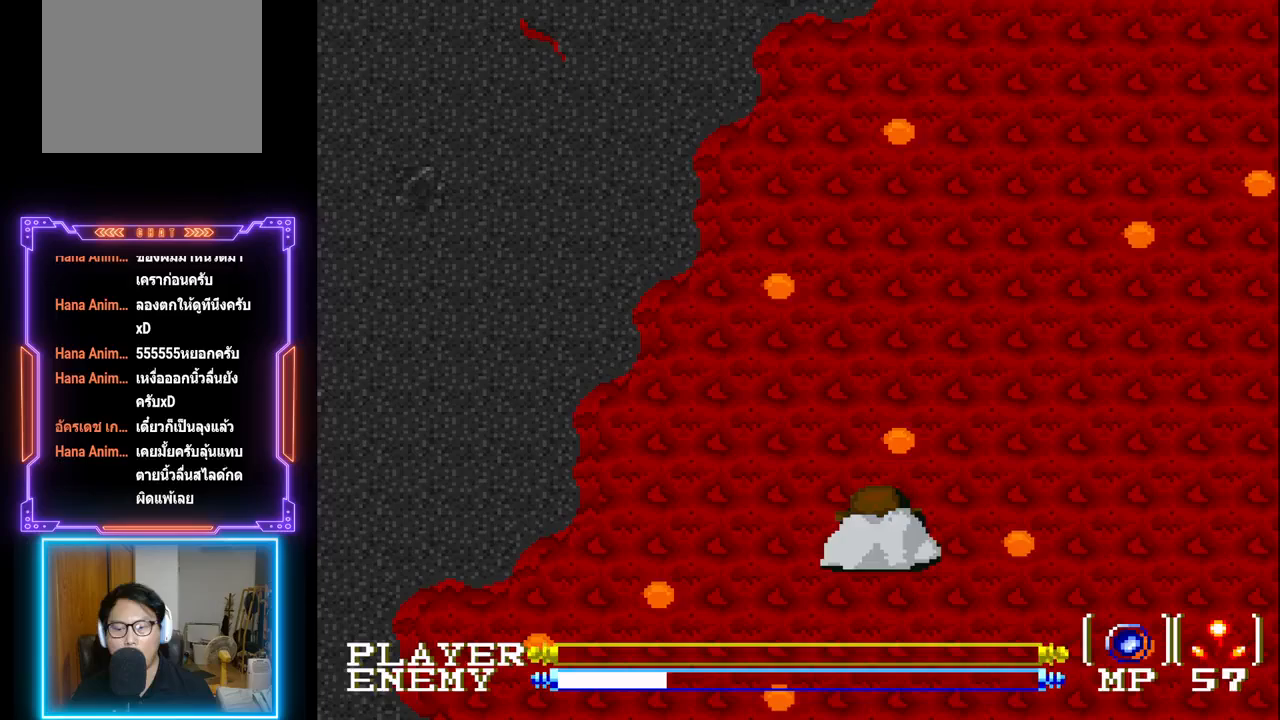
{"buttons": [], "left_stick": "center", "events": []}
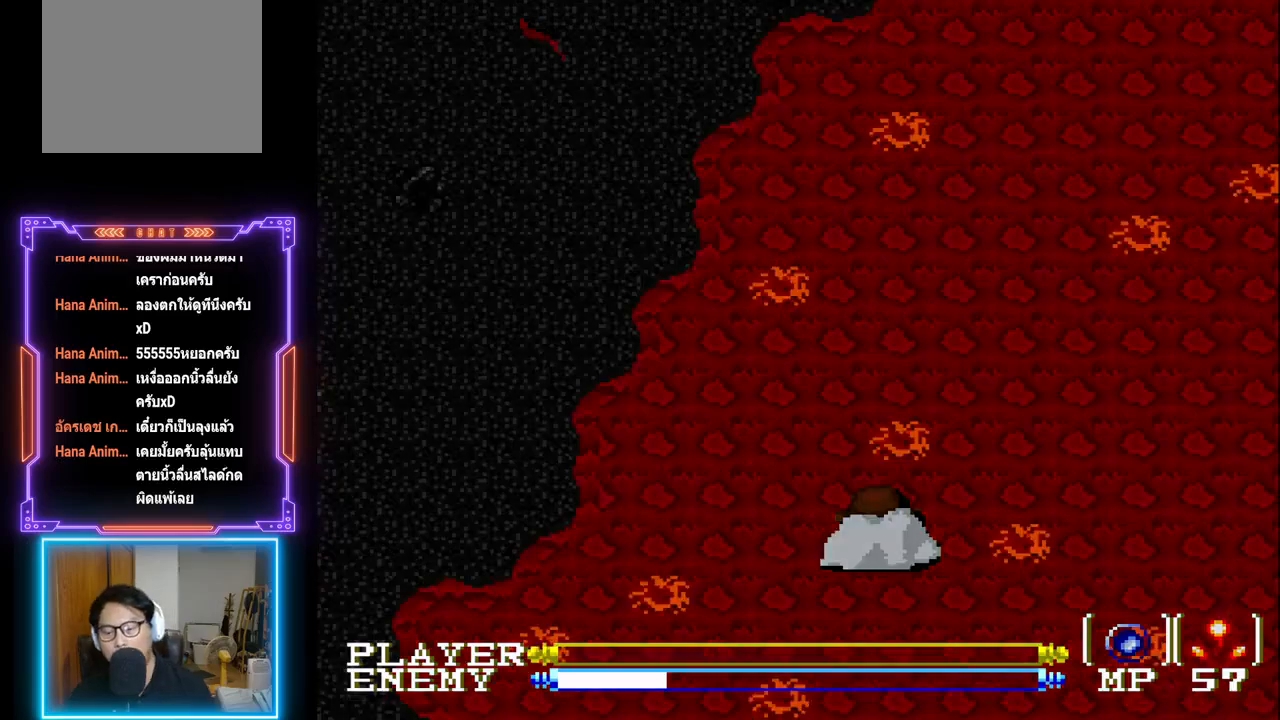
{"buttons": [], "left_stick": "center", "events": []}
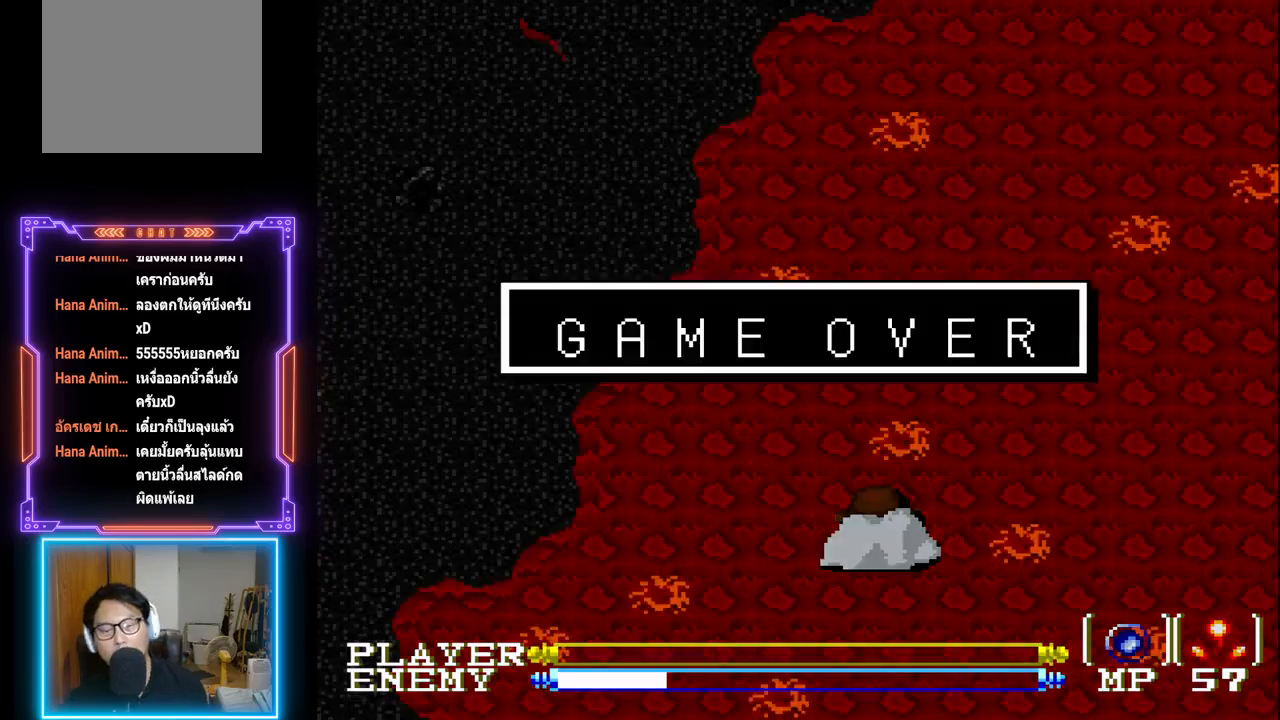
{"buttons": [], "left_stick": "center", "events": []}
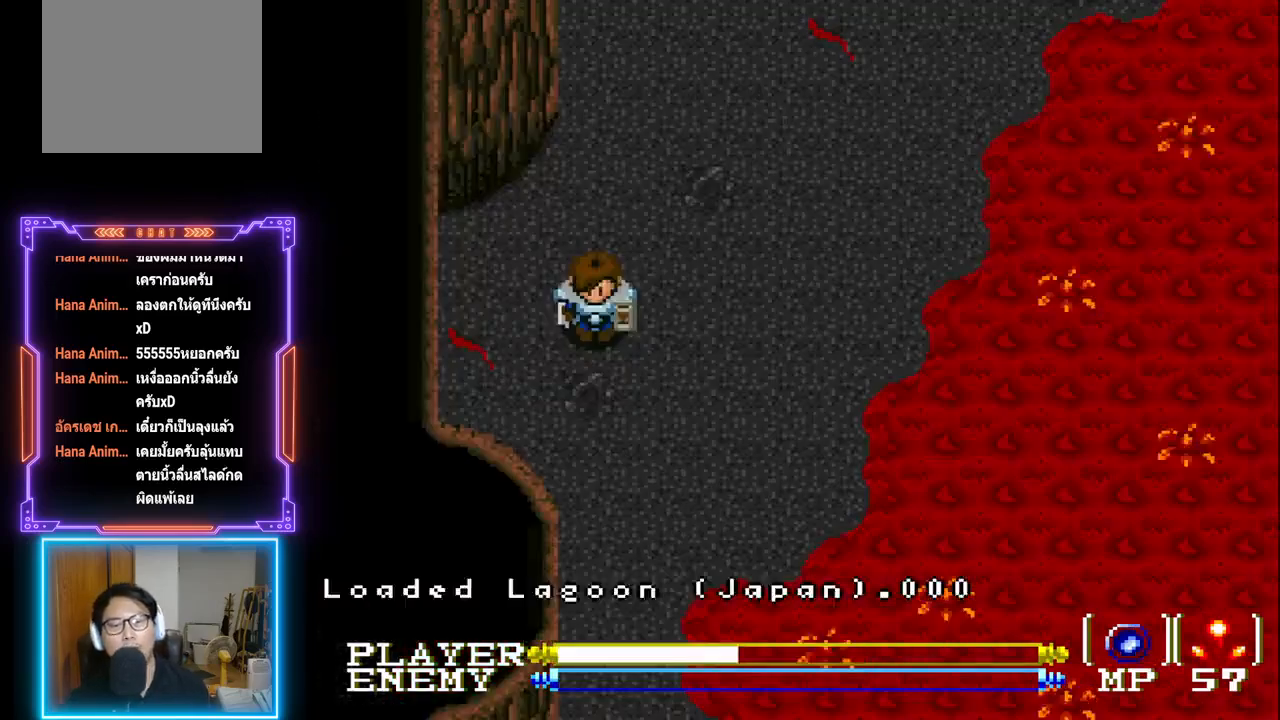
{"buttons": ["DPAD_RIGHT"], "left_stick": "center", "events": [[333, "DPAD_RIGHT", "down"]]}
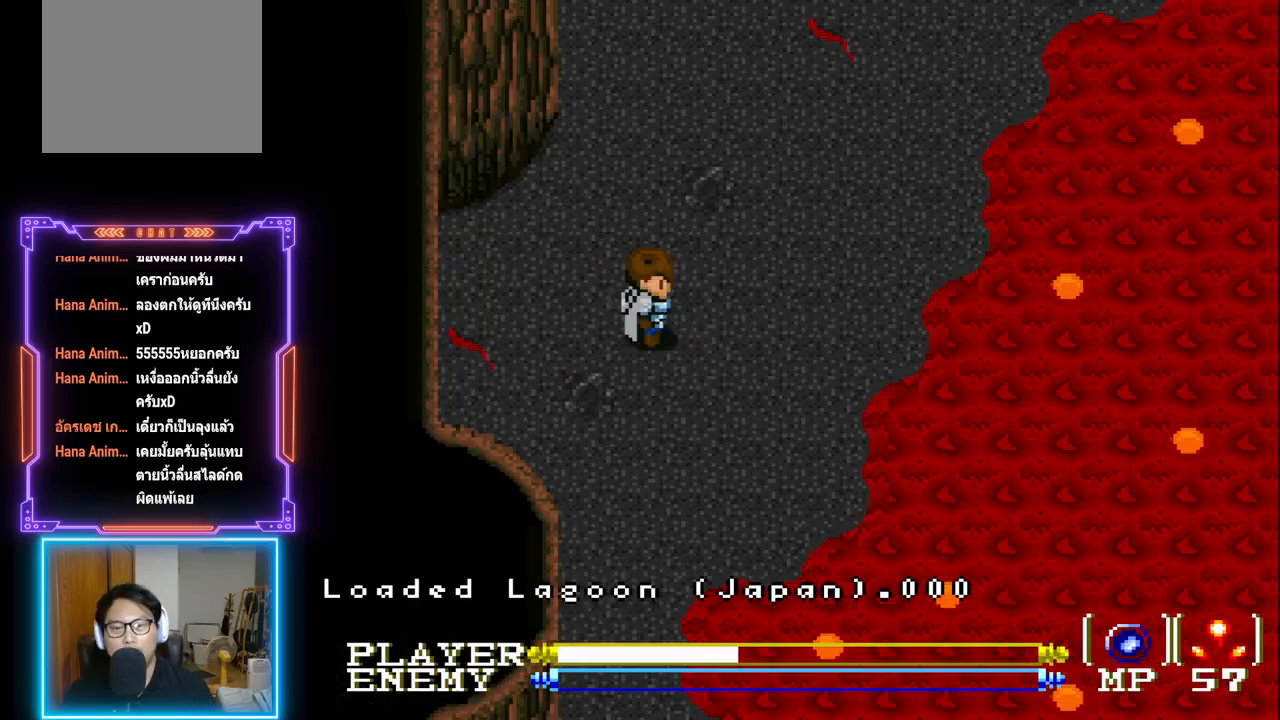
{"buttons": ["DPAD_DOWN"], "left_stick": "center", "events": [[250, "DPAD_DOWN", "down"], [267, "DPAD_RIGHT", "up"]]}
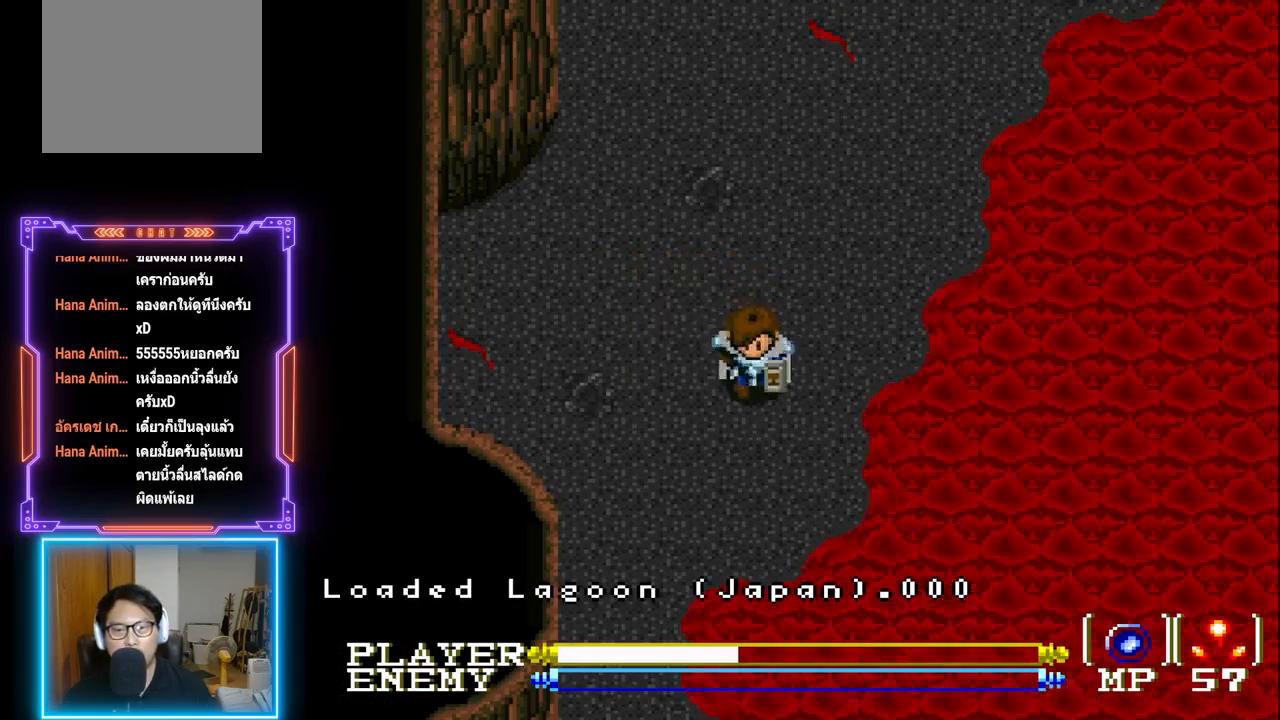
{"buttons": ["CIRCLE", "DPAD_RIGHT"], "left_stick": "center", "events": [[33, "DPAD_RIGHT", "down"], [50, "DPAD_DOWN", "up"], [200, "CIRCLE", "down"], [333, "CIRCLE", "up"], [367, "CIRCLE", "down"], [467, "CIRCLE", "up"], [500, "CIRCLE", "down"]]}
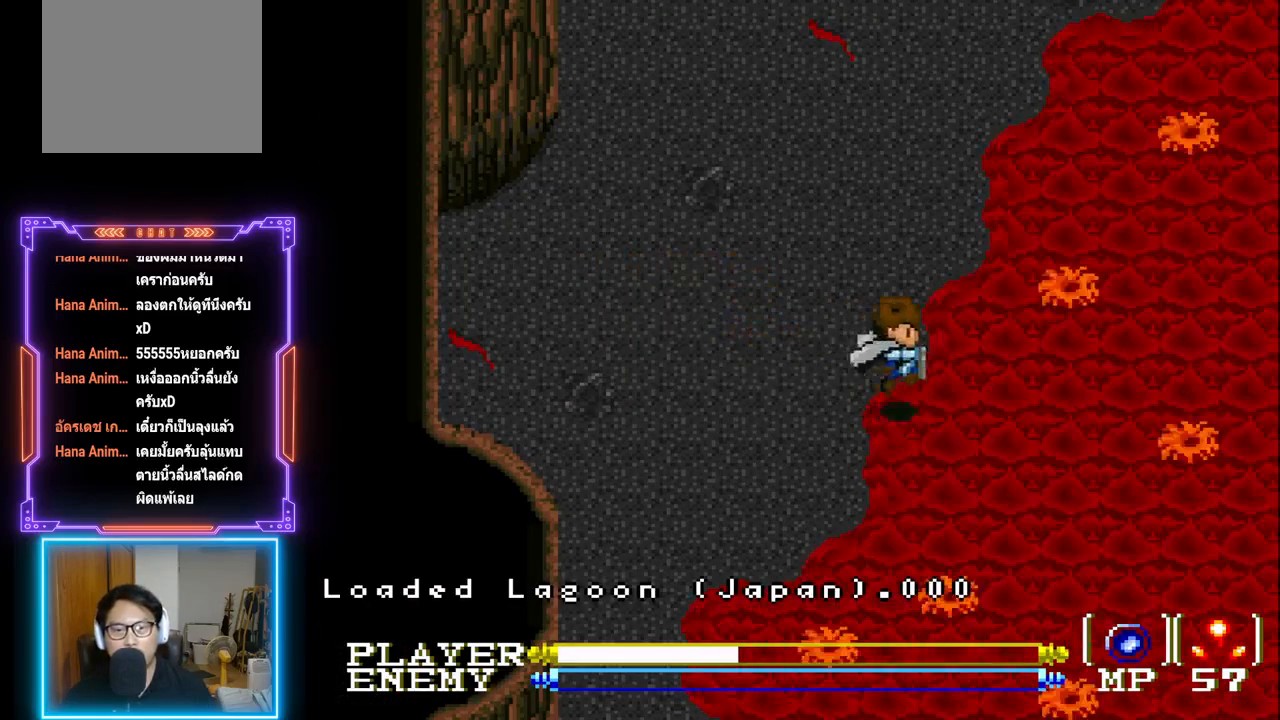
{"buttons": ["CIRCLE", "DPAD_RIGHT"], "left_stick": "center", "events": [[83, "CIRCLE", "up"], [133, "CIRCLE", "down"], [167, "CIRCLE", "up"], [217, "CIRCLE", "down"], [267, "CIRCLE", "up"], [300, "CIRCLE", "down"], [350, "CIRCLE", "up"], [417, "CIRCLE", "down"], [467, "CIRCLE", "up"], [500, "CIRCLE", "down"]]}
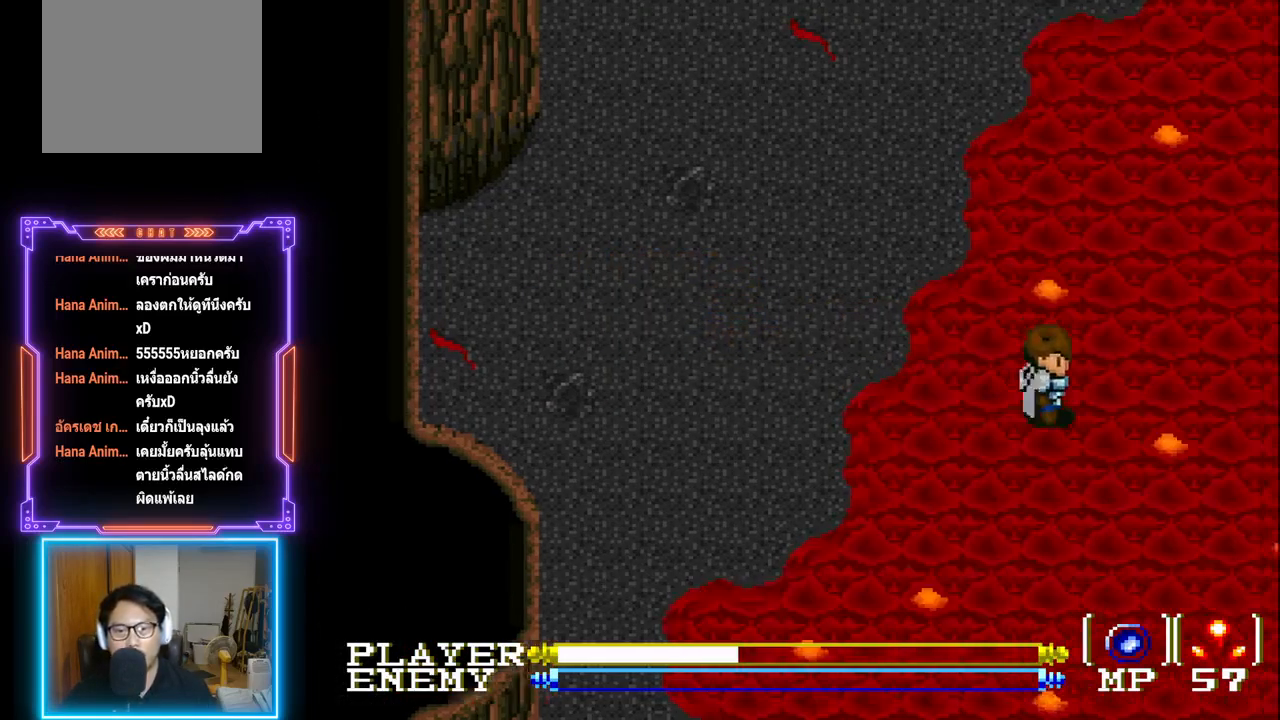
{"buttons": ["DPAD_RIGHT"], "left_stick": "center", "events": [[50, "CIRCLE", "up"], [100, "CIRCLE", "down"], [150, "CIRCLE", "up"], [200, "CIRCLE", "down"], [267, "CIRCLE", "up"], [317, "CIRCLE", "down"], [367, "CIRCLE", "up"], [417, "CIRCLE", "down"], [483, "CIRCLE", "up"]]}
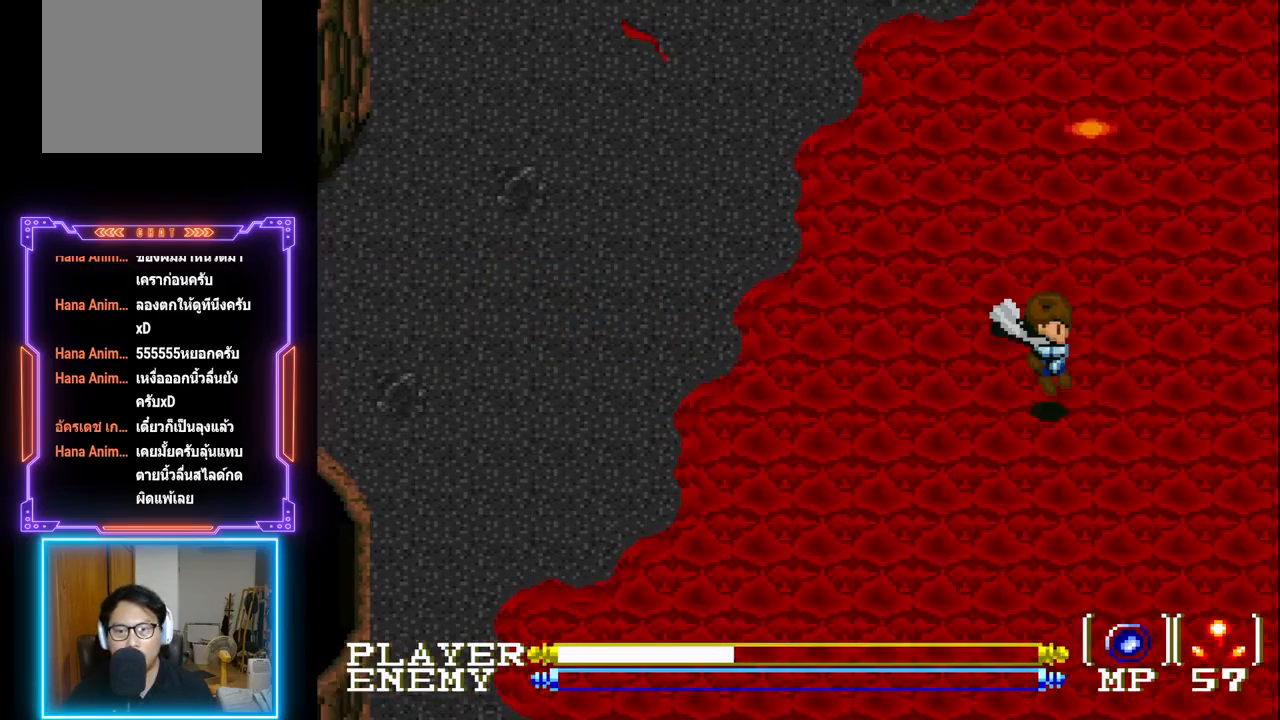
{"buttons": ["CIRCLE", "DPAD_RIGHT"], "left_stick": "center", "events": [[33, "CIRCLE", "down"], [100, "CIRCLE", "up"], [150, "CIRCLE", "down"], [200, "CIRCLE", "up"], [250, "CIRCLE", "down"], [317, "CIRCLE", "up"], [367, "CIRCLE", "down"], [433, "CIRCLE", "up"], [483, "CIRCLE", "down"]]}
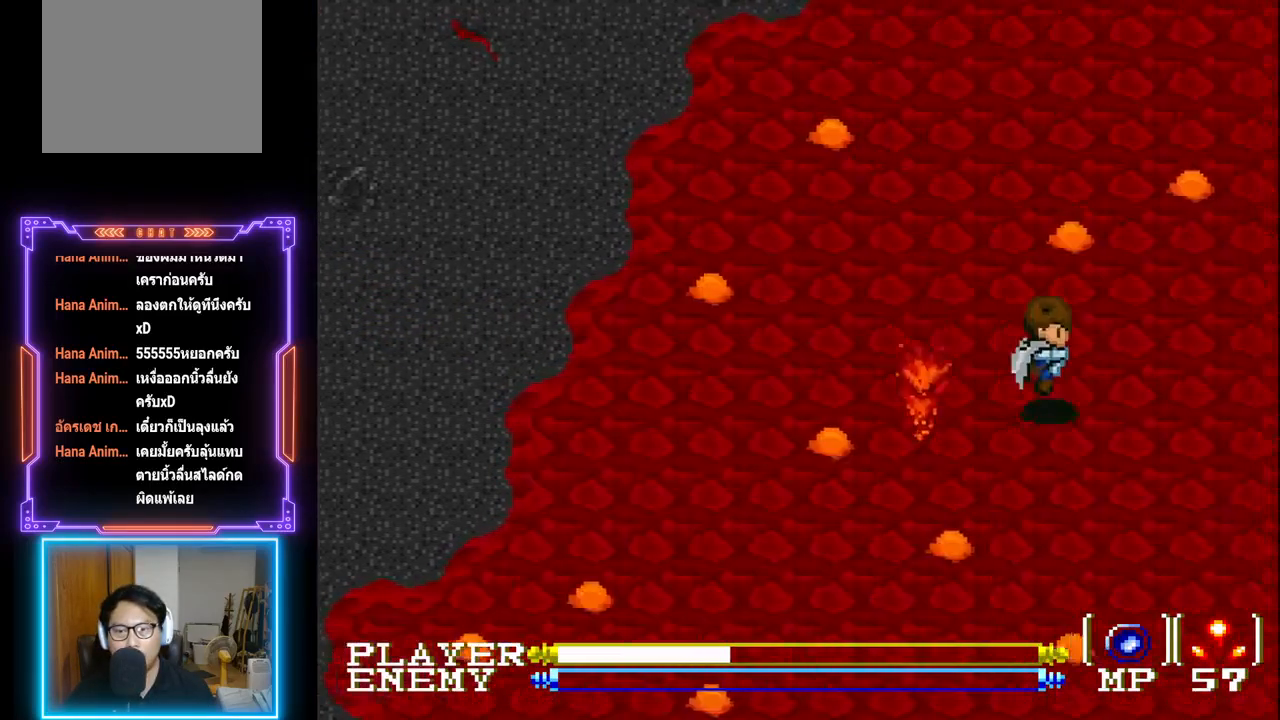
{"buttons": ["CIRCLE", "DPAD_RIGHT"], "left_stick": "center", "events": [[167, "CIRCLE", "up"], [233, "CIRCLE", "down"], [283, "CIRCLE", "up"], [333, "CIRCLE", "down"], [383, "CIRCLE", "up"], [450, "CIRCLE", "down"]]}
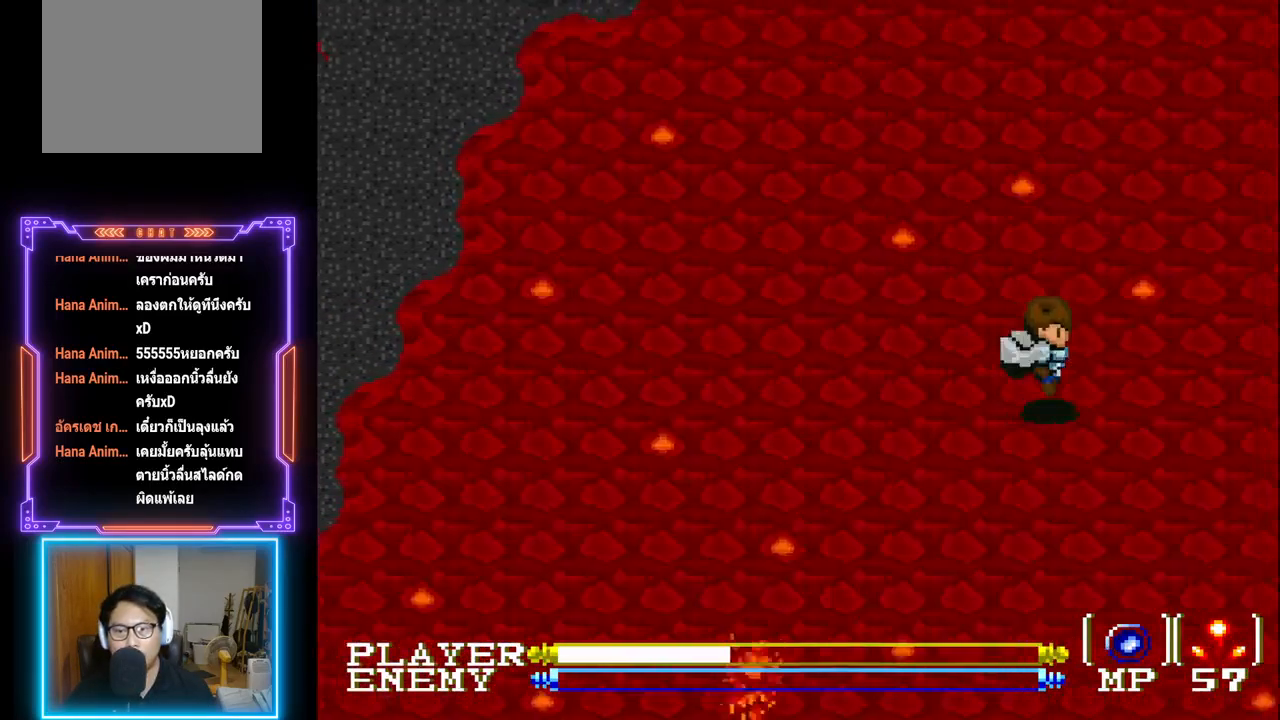
{"buttons": ["DPAD_RIGHT"], "left_stick": "center", "events": [[17, "CIRCLE", "up"], [83, "CIRCLE", "down"], [133, "CIRCLE", "up"], [200, "CIRCLE", "down"], [250, "CIRCLE", "up"], [317, "CIRCLE", "down"], [383, "CIRCLE", "up"], [417, "CIRCLE", "down"], [483, "CIRCLE", "up"]]}
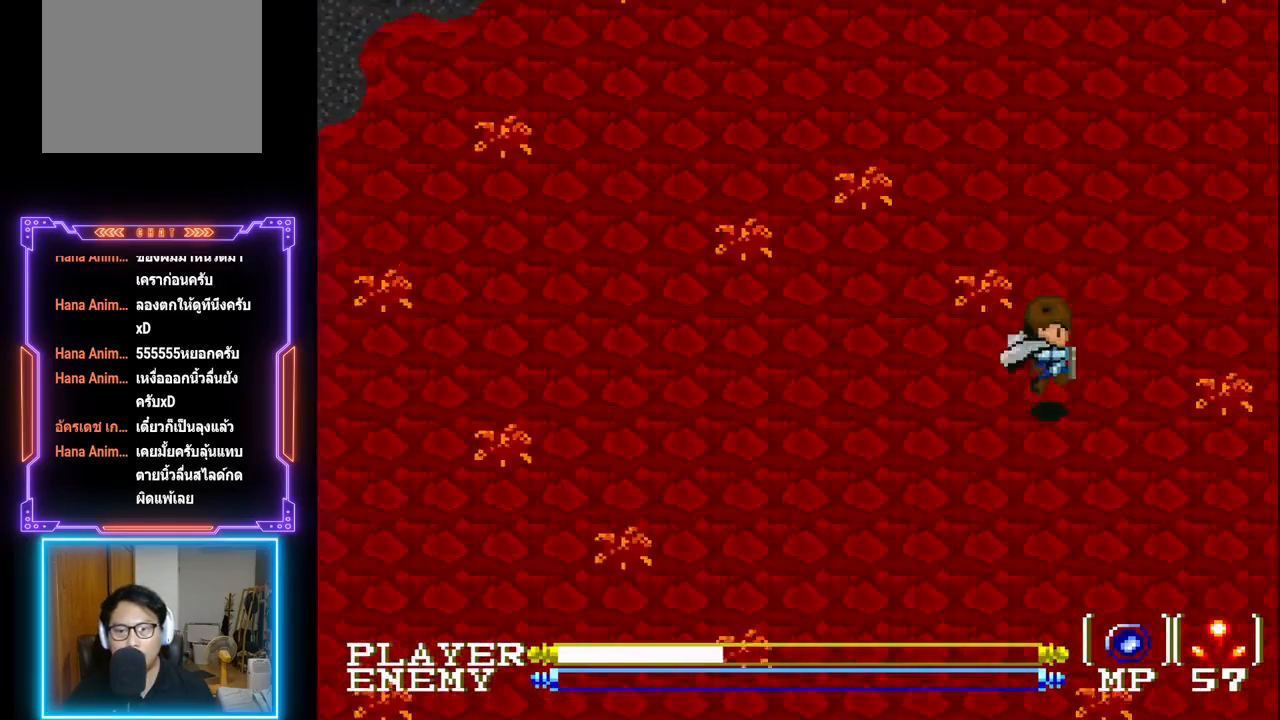
{"buttons": ["CIRCLE", "DPAD_RIGHT"], "left_stick": "center", "events": [[50, "CIRCLE", "down"], [133, "CIRCLE", "up"], [200, "CIRCLE", "down"], [267, "CIRCLE", "up"], [350, "CIRCLE", "down"], [417, "CIRCLE", "up"], [500, "CIRCLE", "down"]]}
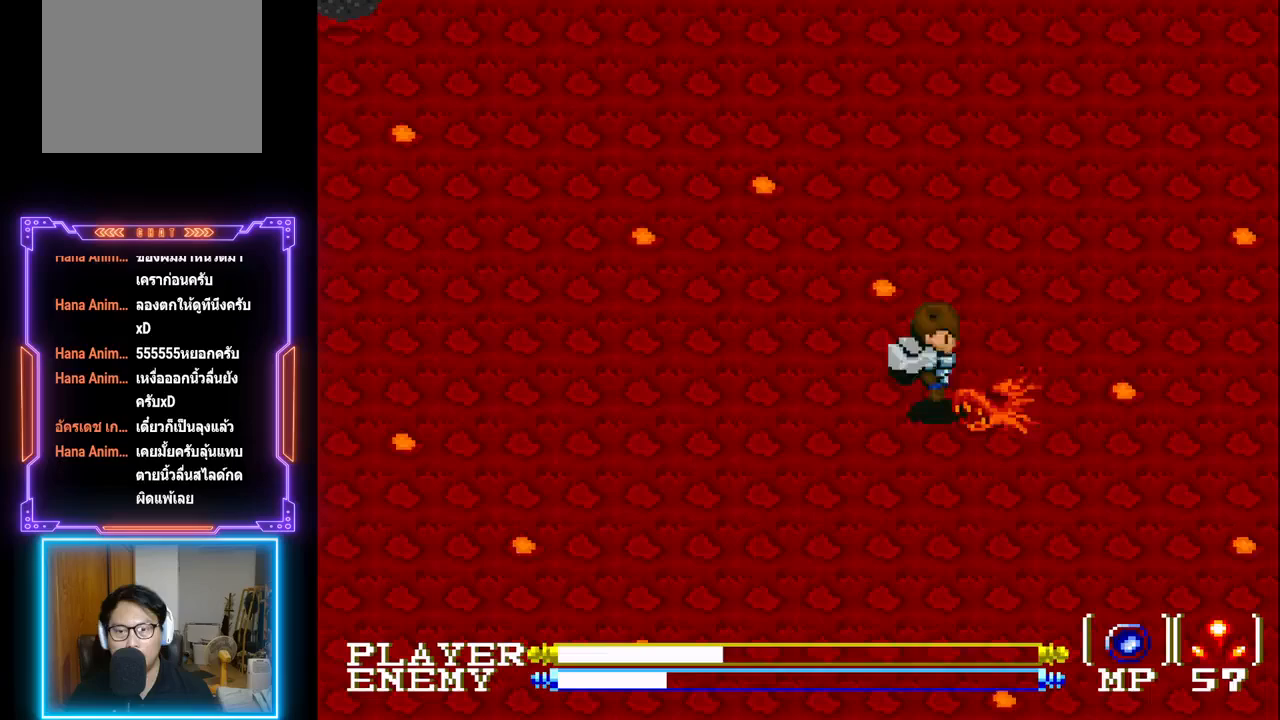
{"buttons": ["CIRCLE", "DPAD_UP"], "left_stick": "center", "events": [[67, "CIRCLE", "up"], [150, "CIRCLE", "down"], [217, "DPAD_UP", "down"], [250, "CIRCLE", "up"], [300, "CIRCLE", "down"], [300, "DPAD_RIGHT", "up"], [400, "CIRCLE", "up"], [450, "CIRCLE", "down"]]}
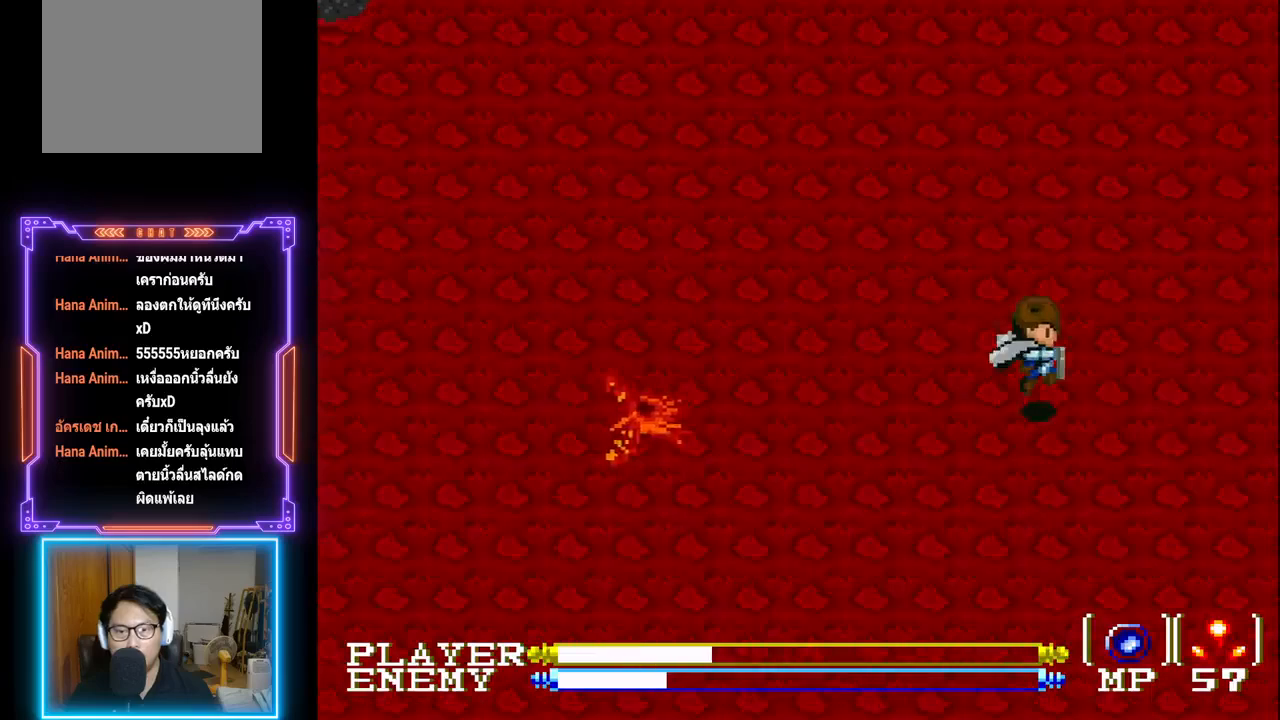
{"buttons": ["CIRCLE", "DPAD_DOWN", "DPAD_RIGHT"], "left_stick": "center", "events": [[67, "CIRCLE", "up"], [133, "CIRCLE", "down"], [233, "CIRCLE", "up"], [300, "CIRCLE", "down"], [333, "DPAD_RIGHT", "down"], [383, "DPAD_UP", "up"], [400, "CIRCLE", "up"], [467, "CIRCLE", "down"], [500, "DPAD_DOWN", "down"]]}
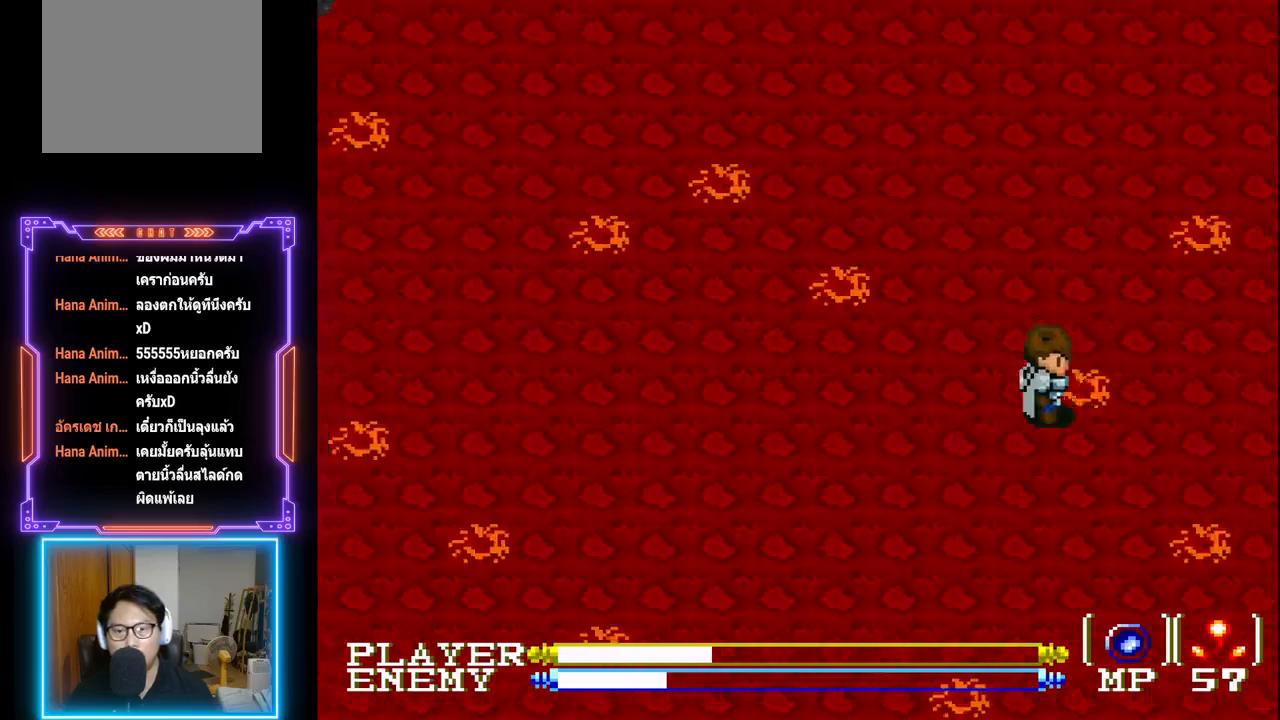
{"buttons": ["CIRCLE", "DPAD_RIGHT"], "left_stick": "center", "events": [[17, "DPAD_DOWN", "up"], [67, "CIRCLE", "up"], [117, "CIRCLE", "down"], [217, "CIRCLE", "up"], [283, "CIRCLE", "down"], [383, "CIRCLE", "up"], [450, "CIRCLE", "down"]]}
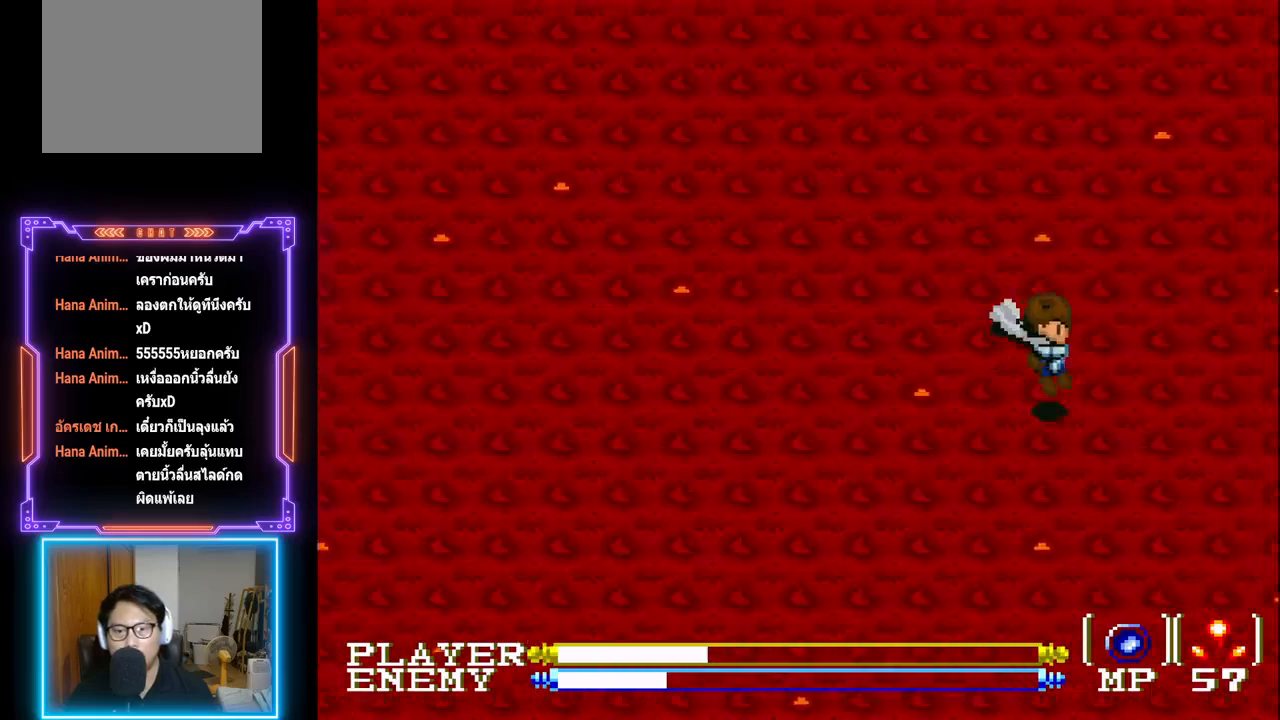
{"buttons": ["CIRCLE", "DPAD_RIGHT"], "left_stick": "center", "events": [[33, "CIRCLE", "up"], [117, "CIRCLE", "down"], [183, "CIRCLE", "up"], [267, "CIRCLE", "down"], [350, "CIRCLE", "up"], [400, "CIRCLE", "down"], [483, "CIRCLE", "up"], [500, "CIRCLE", "down"]]}
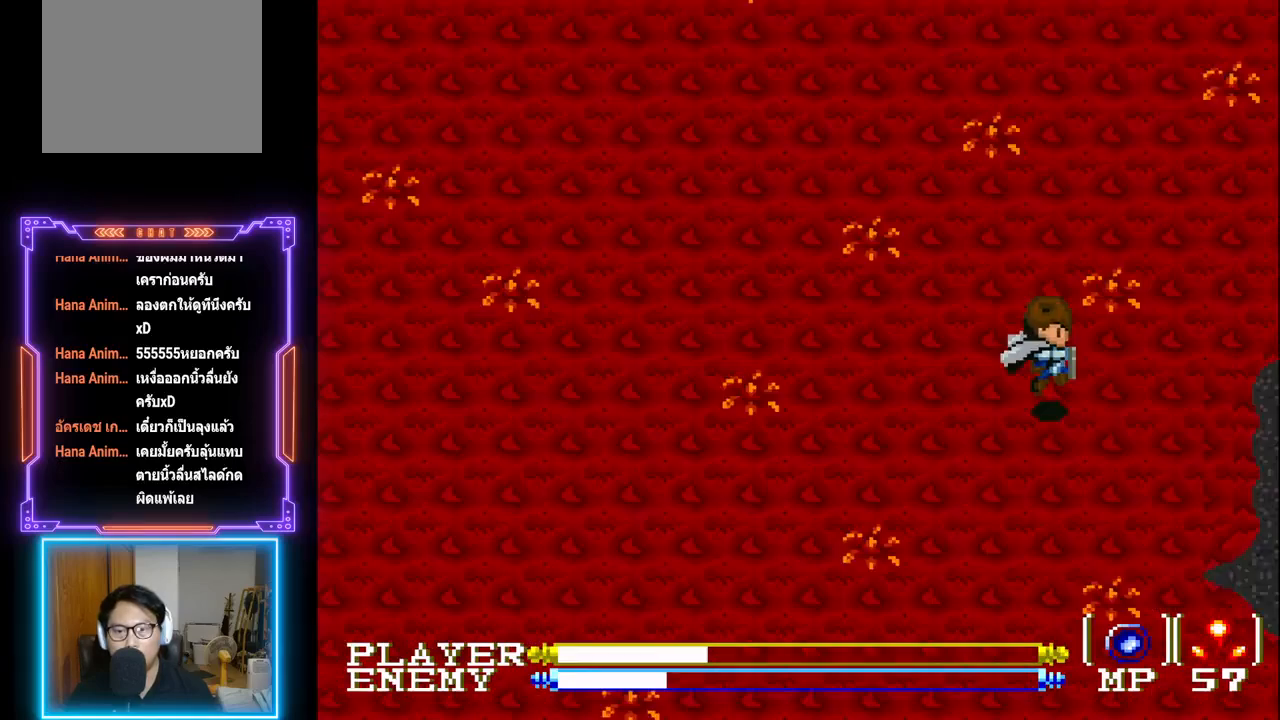
{"buttons": ["CIRCLE", "DPAD_RIGHT"], "left_stick": "center", "events": [[183, "CIRCLE", "up"], [233, "CIRCLE", "down"], [300, "CIRCLE", "up"], [333, "CIRCLE", "down"], [433, "CIRCLE", "up"], [500, "CIRCLE", "down"]]}
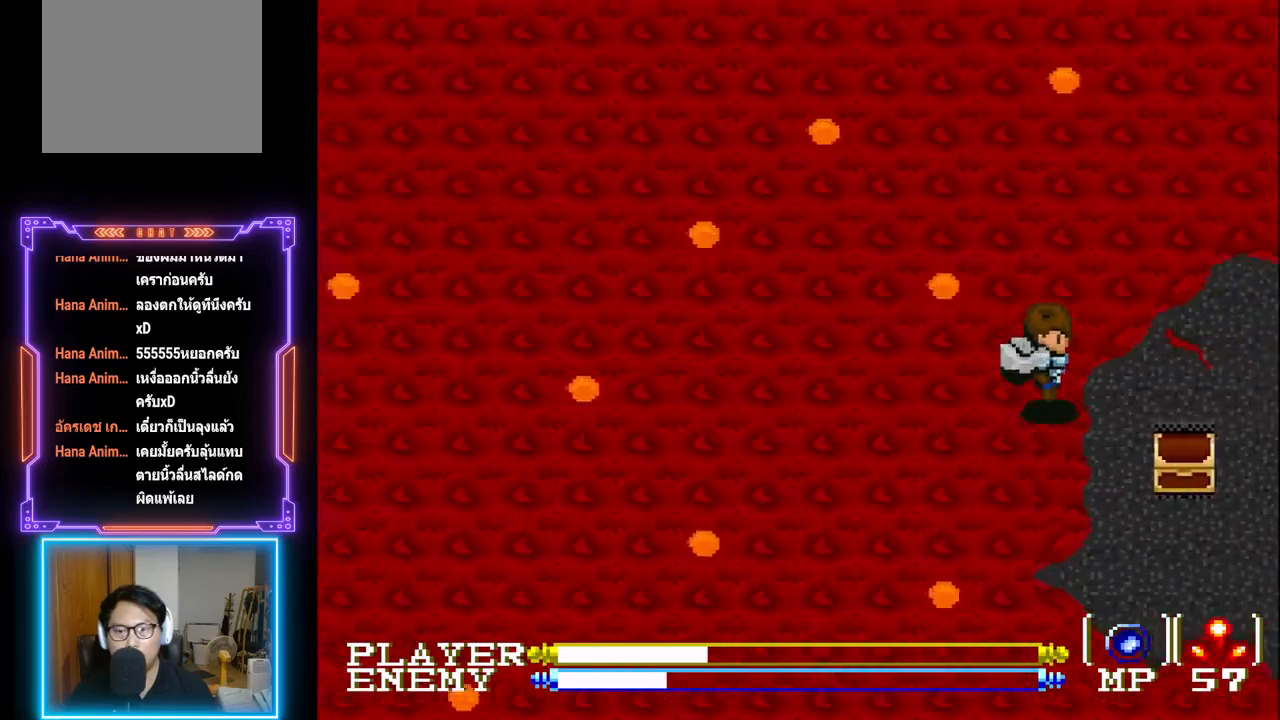
{"buttons": ["DPAD_RIGHT"], "left_stick": "center", "events": [[117, "CIRCLE", "up"]]}
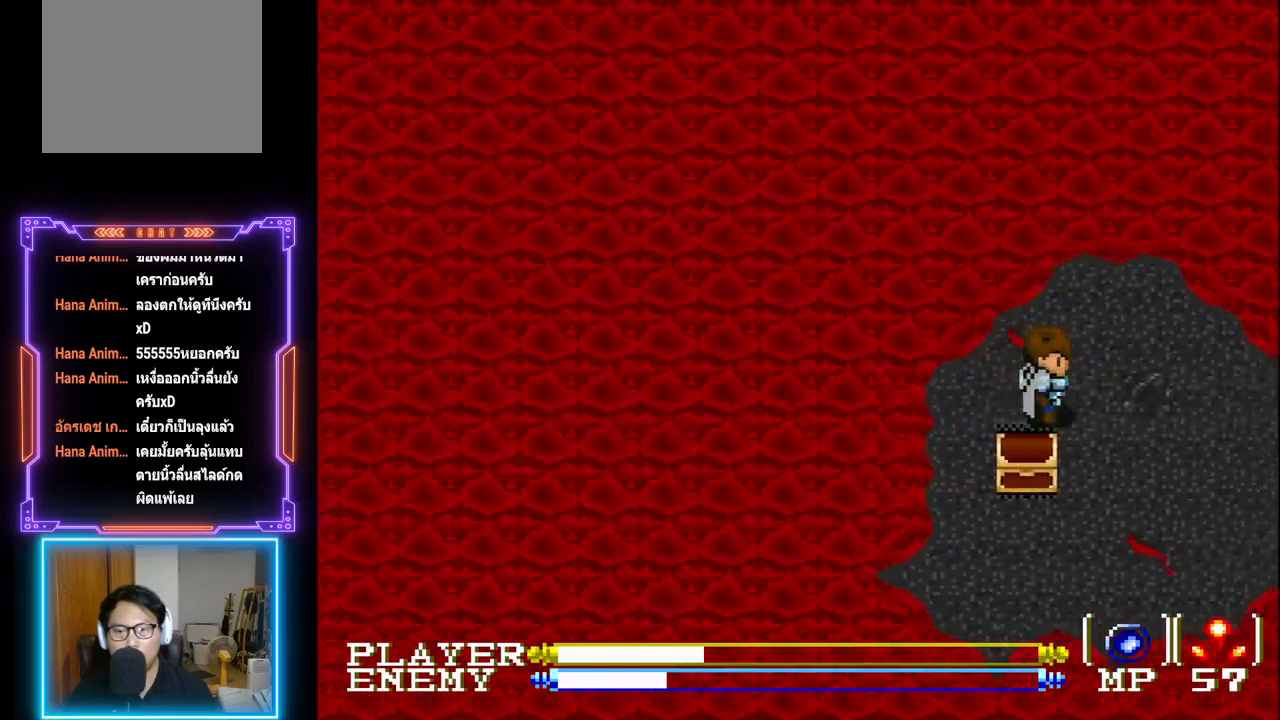
{"buttons": ["DPAD_DOWN"], "left_stick": "center", "events": [[83, "DPAD_DOWN", "down"], [117, "DPAD_RIGHT", "up"]]}
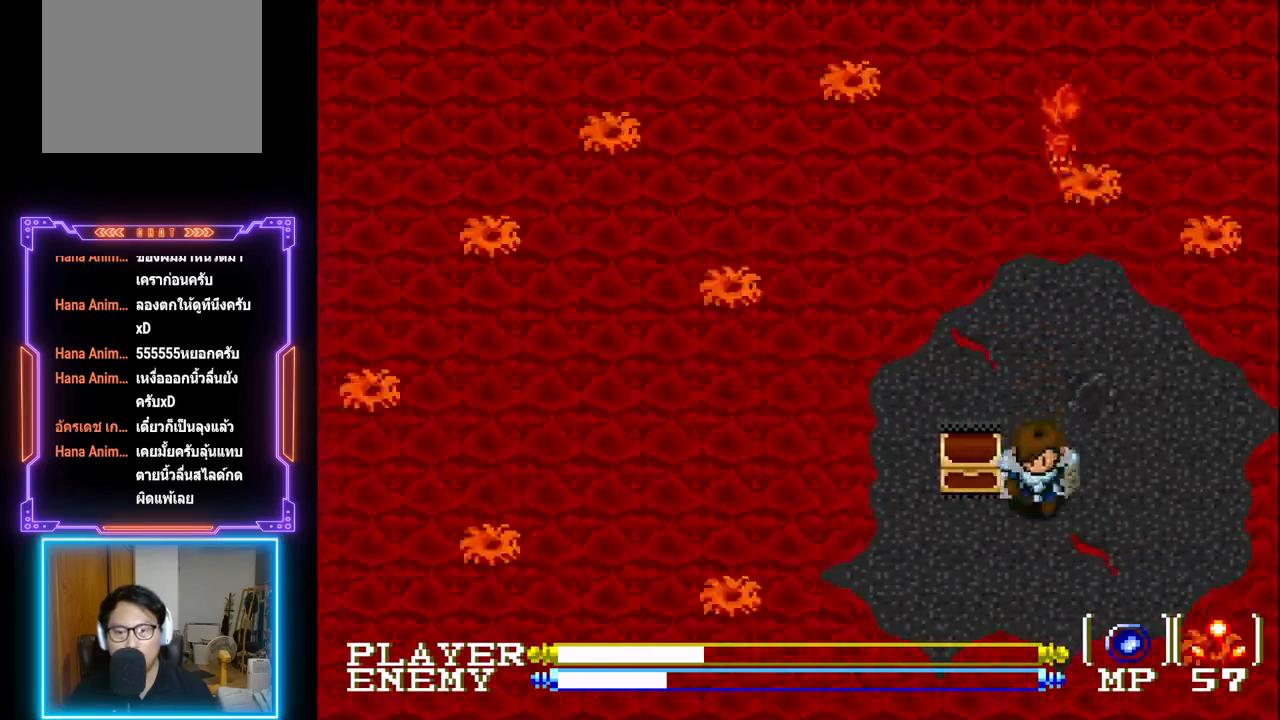
{"buttons": ["DPAD_UP"], "left_stick": "center", "events": [[67, "DPAD_DOWN", "up"], [67, "DPAD_LEFT", "down"], [333, "DPAD_LEFT", "up"], [400, "DPAD_UP", "down"]]}
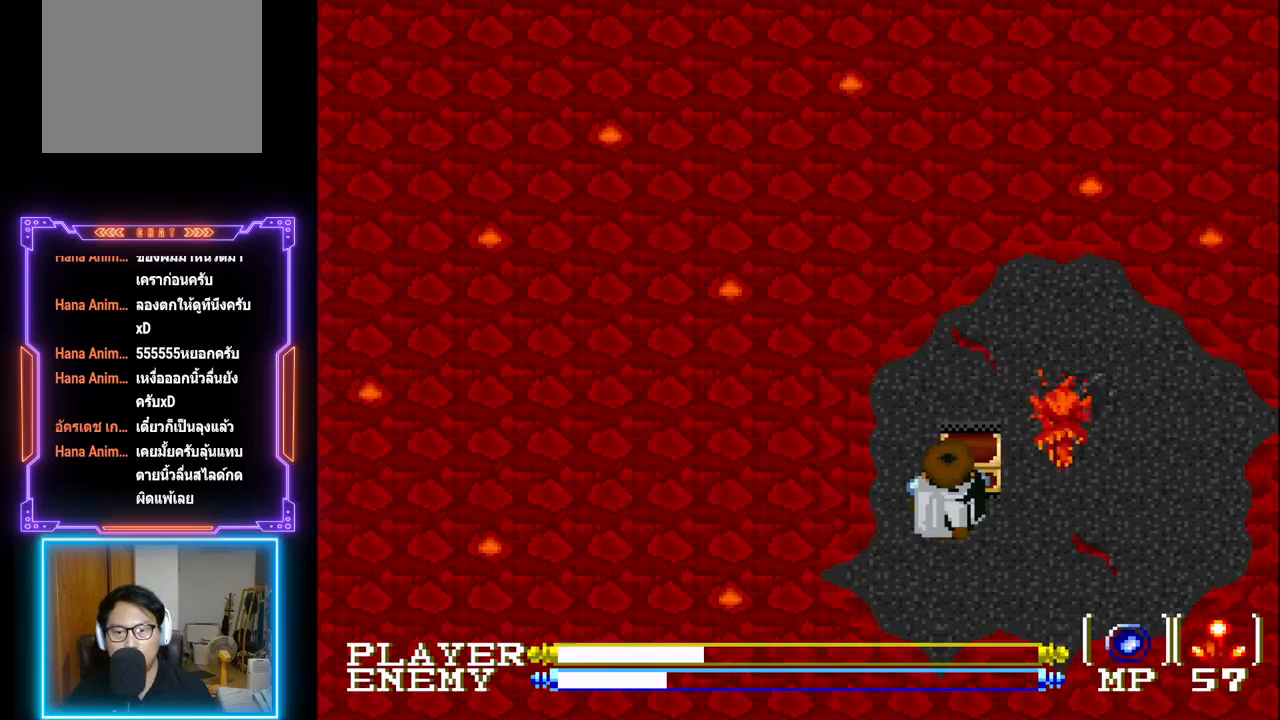
{"buttons": [], "left_stick": "center", "events": [[33, "SQUARE", "down"], [167, "DPAD_UP", "up"], [217, "SQUARE", "up"]]}